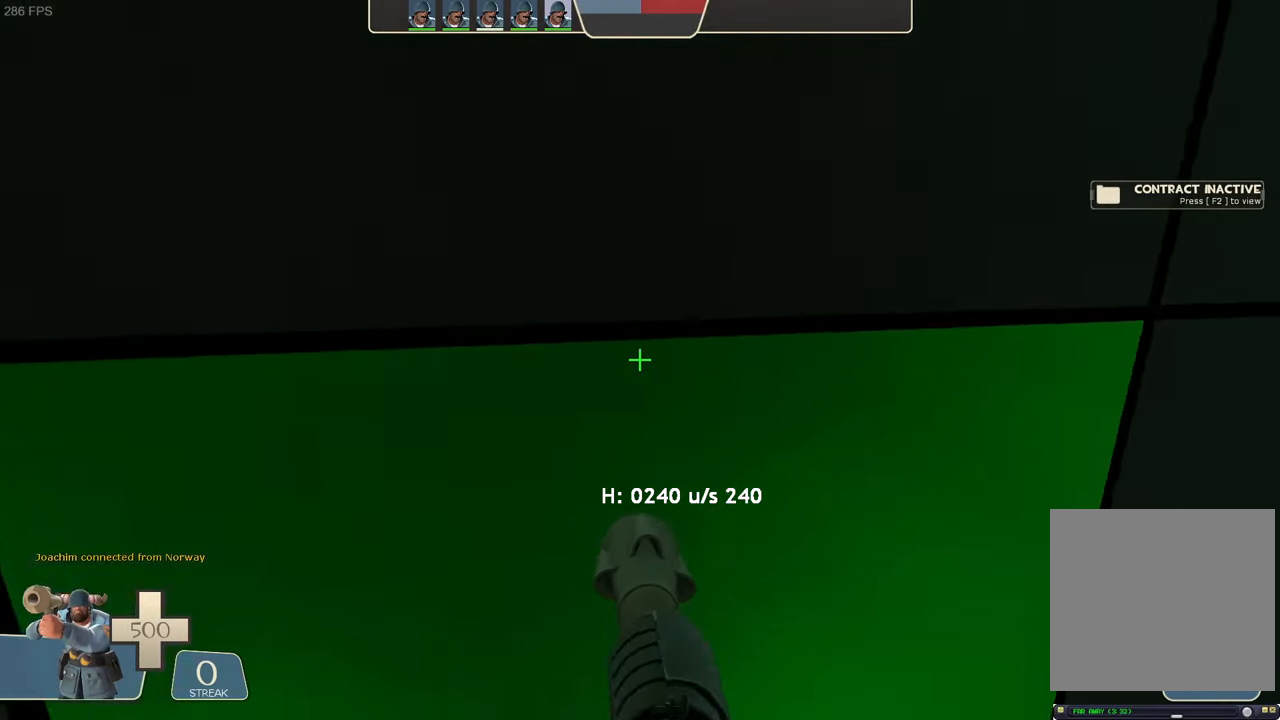
Gameplay with a controller (Xbox layout); each line is a JSON object with the inputs held at the frame after it (dt_ms = milliseconds from this image to that frame). "events" lists button and stick changes between this image and that frame as [ms after this image, input, new state], when the widget could be followed in between. Not read: L3 R3 SELECT START.
{"dt_ms": 500, "buttons": ["L1", "R2"], "left_stick": "center", "right_stick": "left", "events": [[50, "left_stick", "center"], [117, "L1", "down"], [200, "R2", "down"], [200, "left_stick", "left"], [200, "right_stick", "left"], [500, "left_stick", "center"]]}
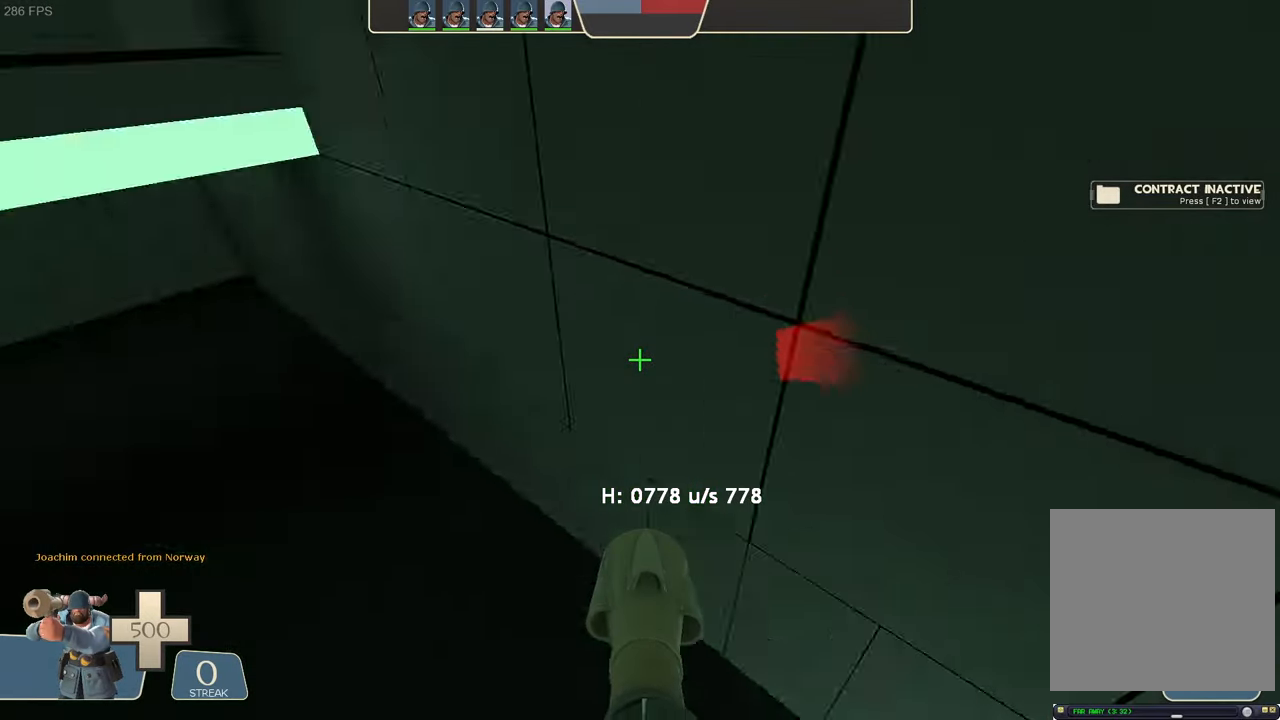
{"dt_ms": 500, "buttons": ["L1"], "left_stick": "right", "right_stick": "up-right", "events": [[100, "left_stick", "up-right"], [267, "left_stick", "right"], [317, "R2", "up"], [317, "right_stick", "up-right"]]}
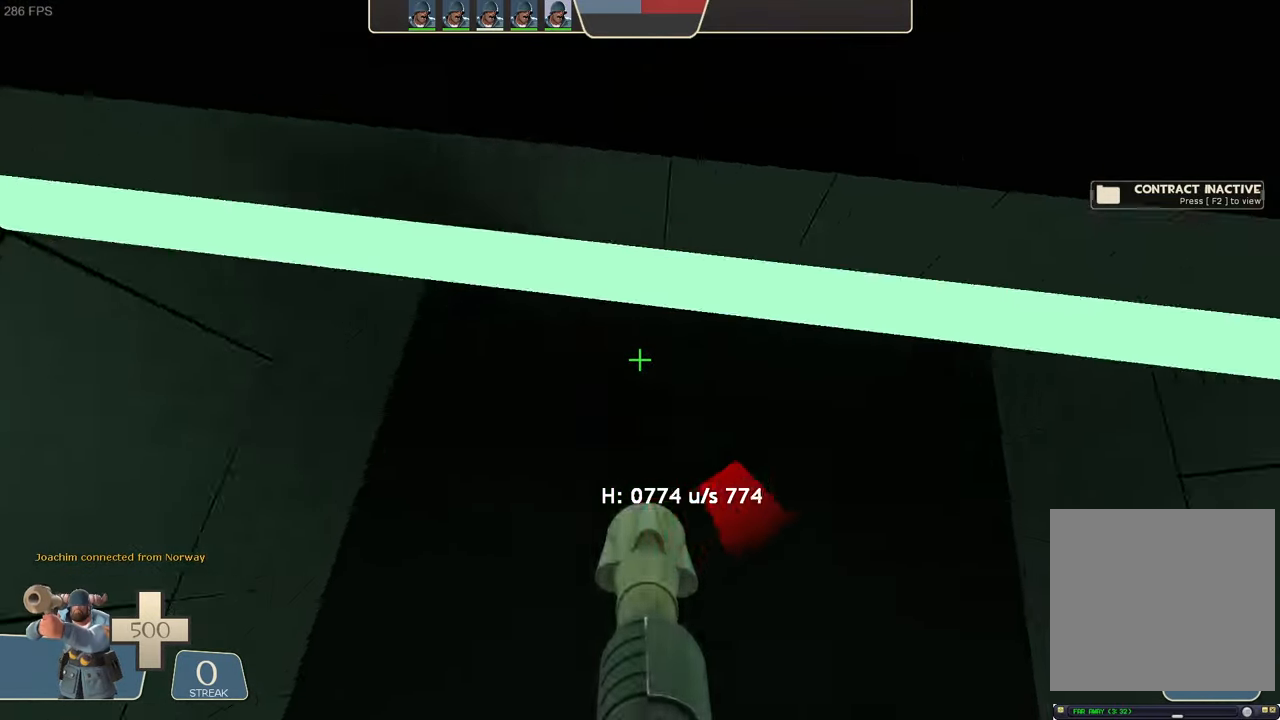
{"dt_ms": 500, "buttons": ["L1"], "left_stick": "right", "right_stick": "center", "events": [[67, "right_stick", "center"], [84, "R2", "down"], [117, "right_stick", "down"], [284, "R2", "up"], [284, "right_stick", "center"]]}
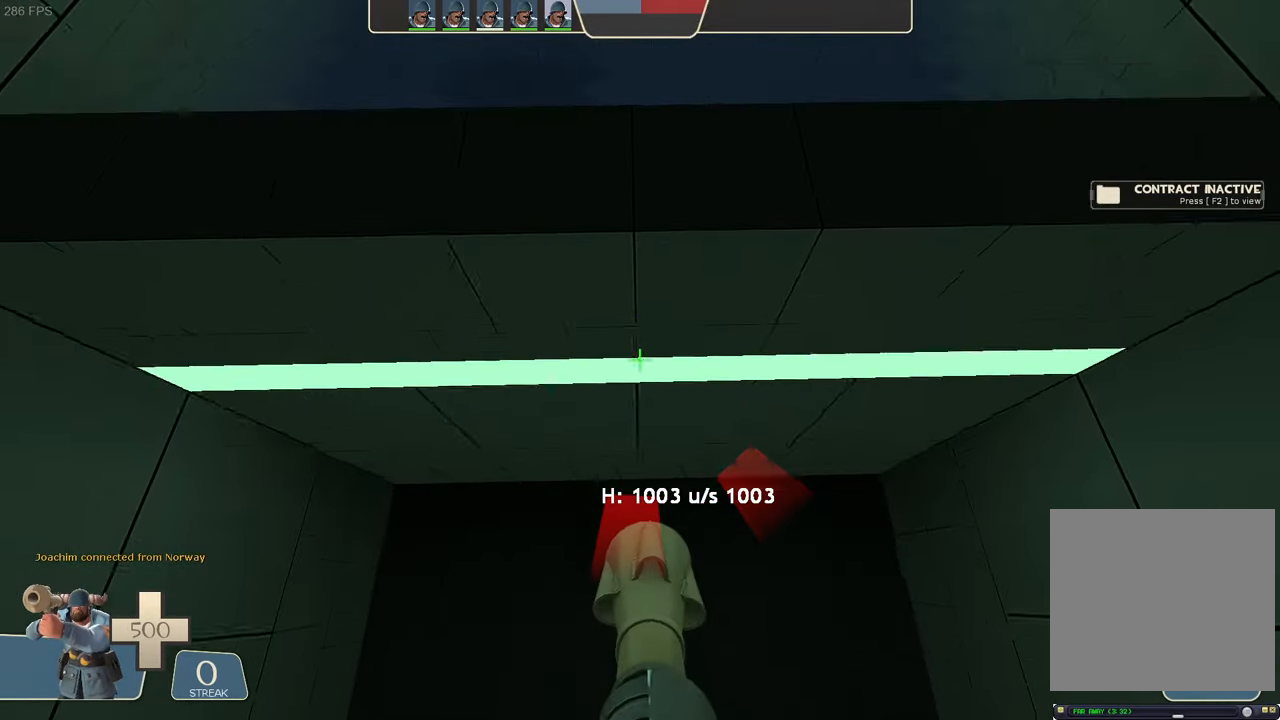
{"dt_ms": 500, "buttons": ["L1"], "left_stick": "center", "right_stick": "center", "events": [[17, "left_stick", "center"], [284, "right_stick", "down"], [450, "right_stick", "center"]]}
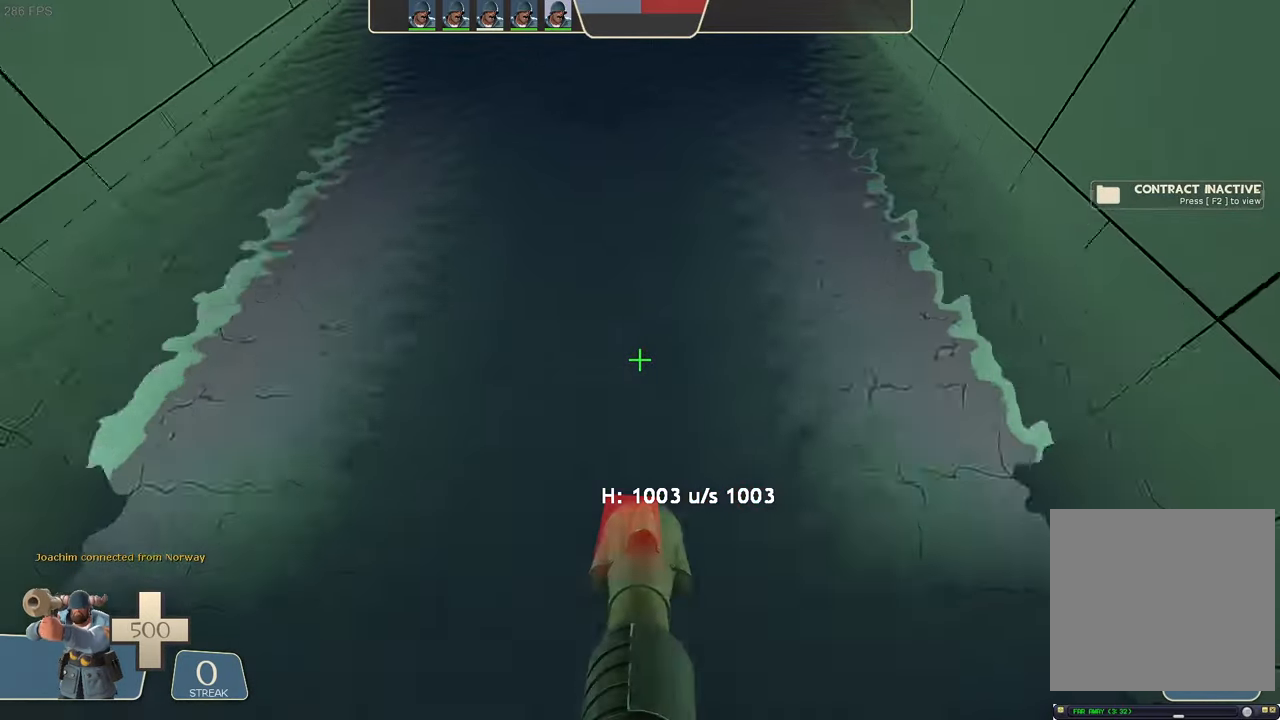
{"dt_ms": 500, "buttons": ["L1", "R2"], "left_stick": "center", "right_stick": "center"}
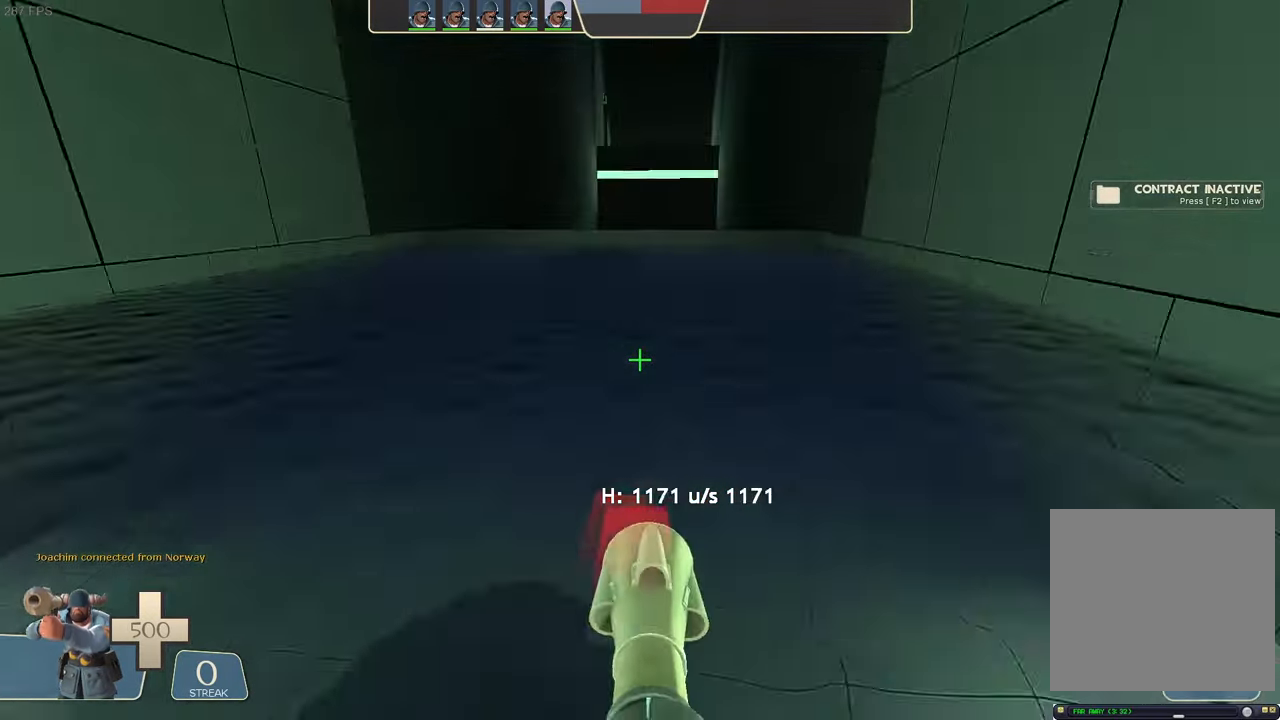
{"dt_ms": 500, "buttons": ["L1"], "left_stick": "center", "right_stick": "center", "events": [[34, "R2", "up"], [334, "right_stick", "up"], [434, "right_stick", "center"]]}
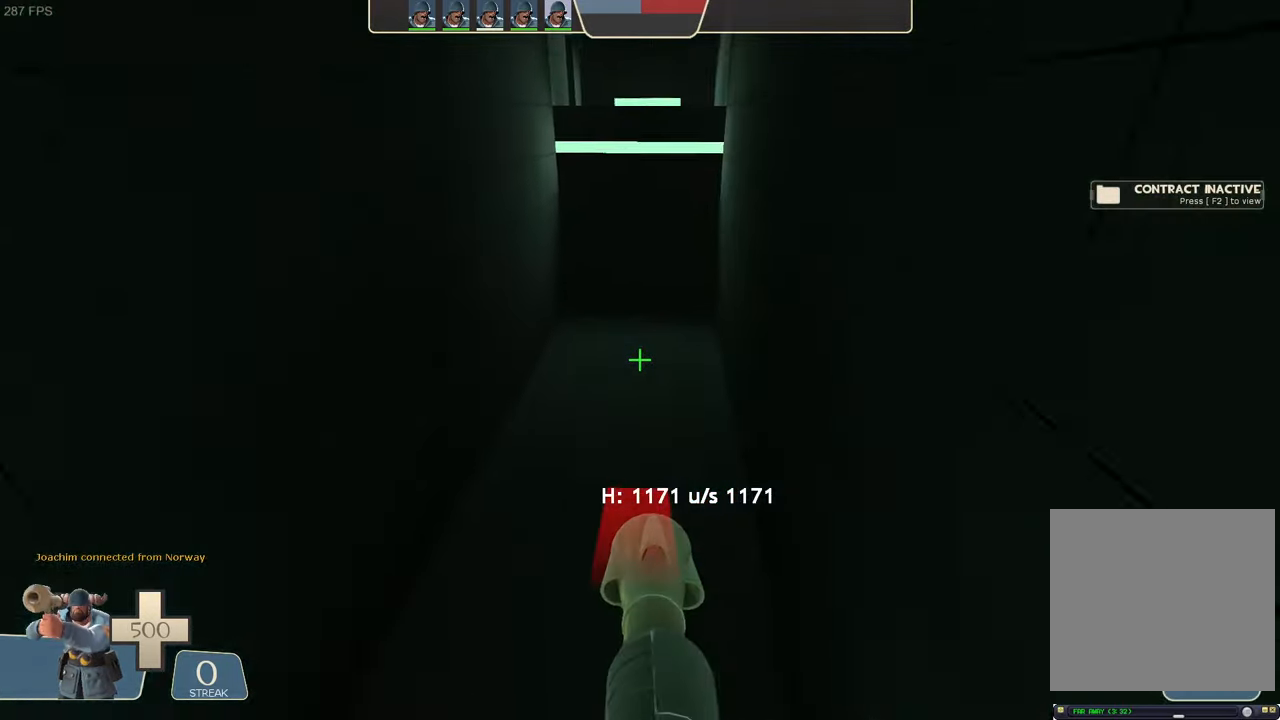
{"dt_ms": 500, "buttons": ["L1"], "left_stick": "center", "right_stick": "center", "events": []}
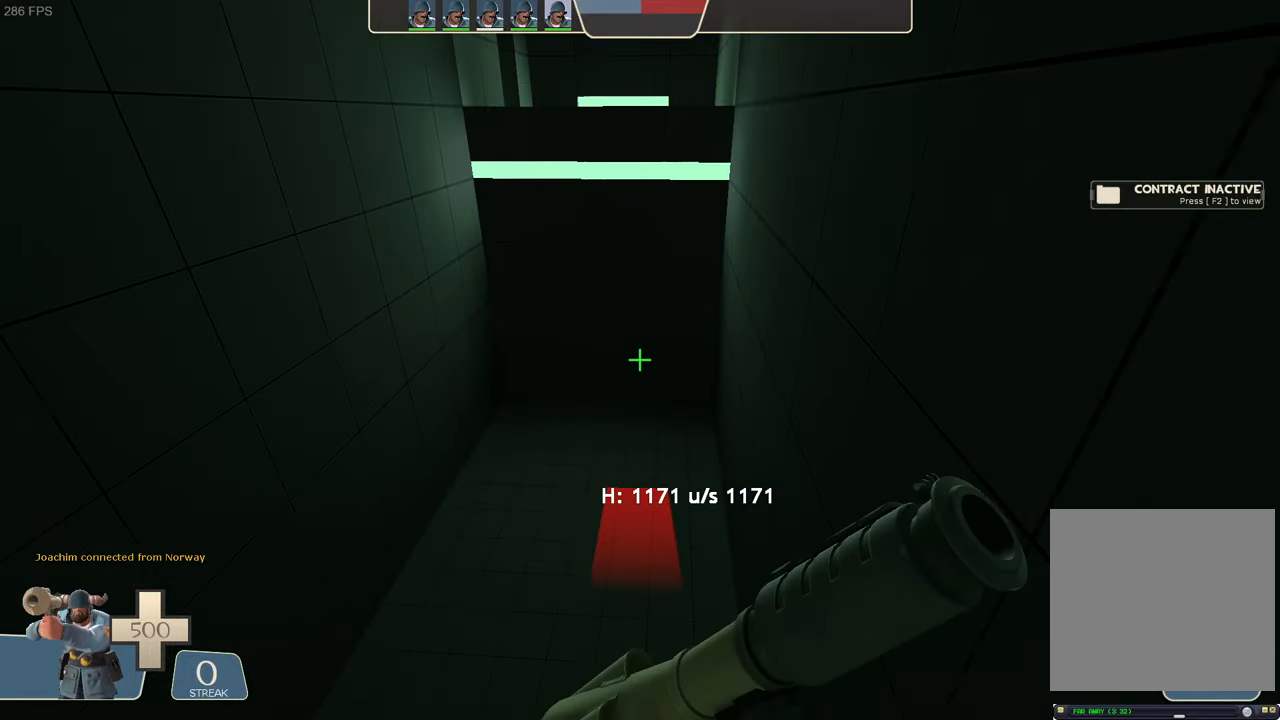
{"dt_ms": 500, "buttons": [], "left_stick": "center", "right_stick": "center", "events": [[350, "L1", "up"]]}
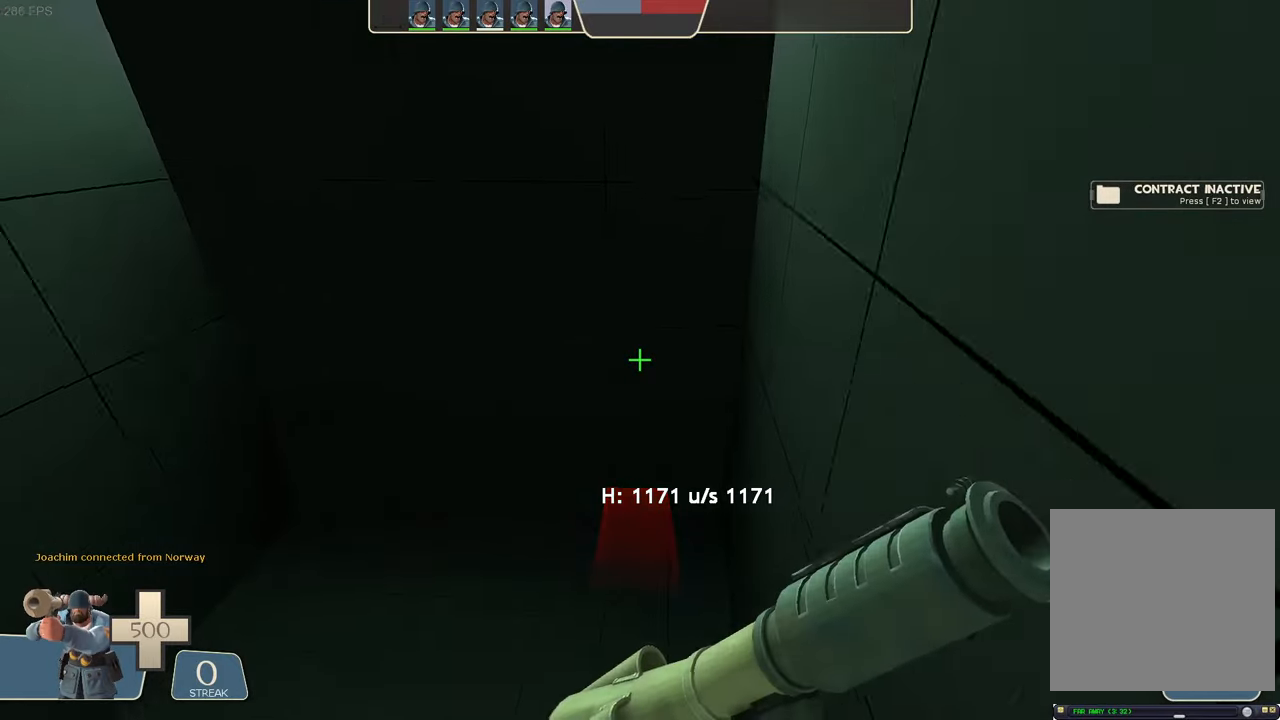
{"dt_ms": 500, "buttons": [], "left_stick": "up", "right_stick": "right"}
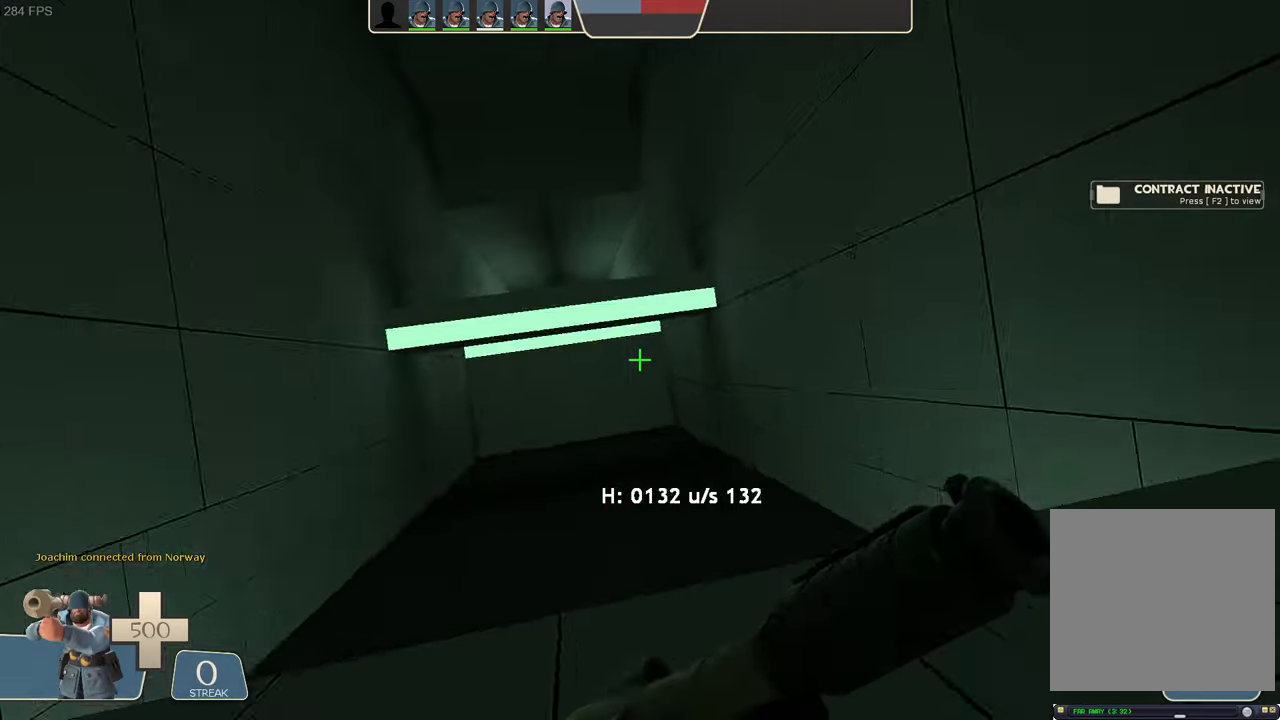
{"dt_ms": 500, "buttons": [], "left_stick": "up", "right_stick": "right", "events": [[33, "left_stick", "up-right"], [316, "left_stick", "up"], [450, "X", "down"], [466, "X", "up"]]}
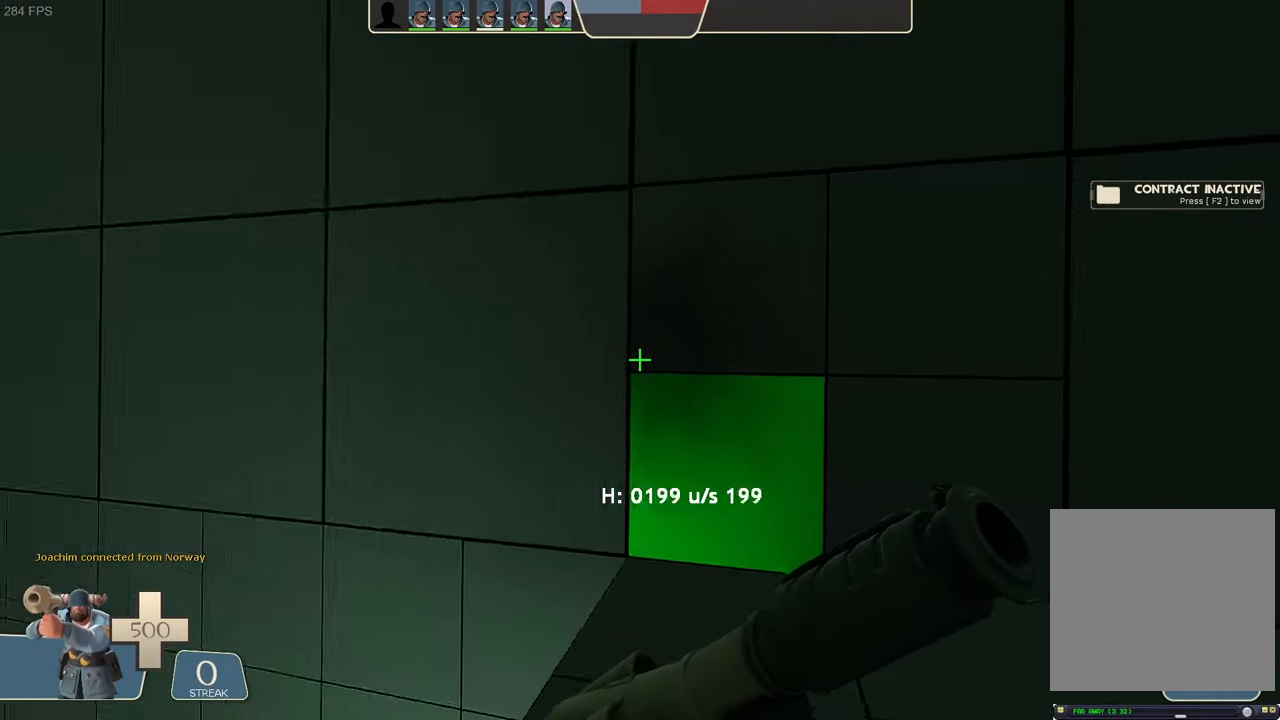
{"dt_ms": 500, "buttons": [], "left_stick": "up", "right_stick": "up-right", "events": [[116, "left_stick", "up-right"], [200, "right_stick", "center"], [216, "left_stick", "up"], [483, "right_stick", "up-right"]]}
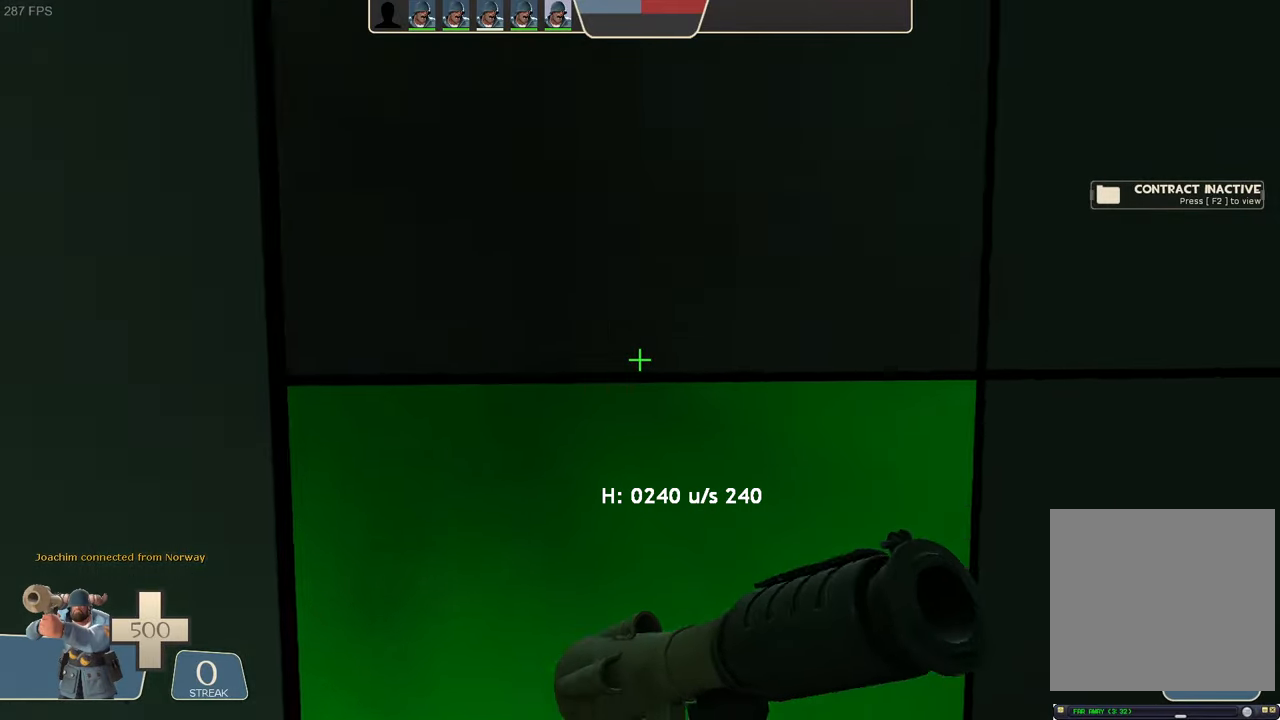
{"dt_ms": 500, "buttons": ["L1", "R2"], "left_stick": "left", "right_stick": "left", "events": [[83, "left_stick", "left"], [133, "left_stick", "down-left"], [183, "L1", "down"], [266, "left_stick", "left"], [266, "right_stick", "left"], [283, "R2", "down"]]}
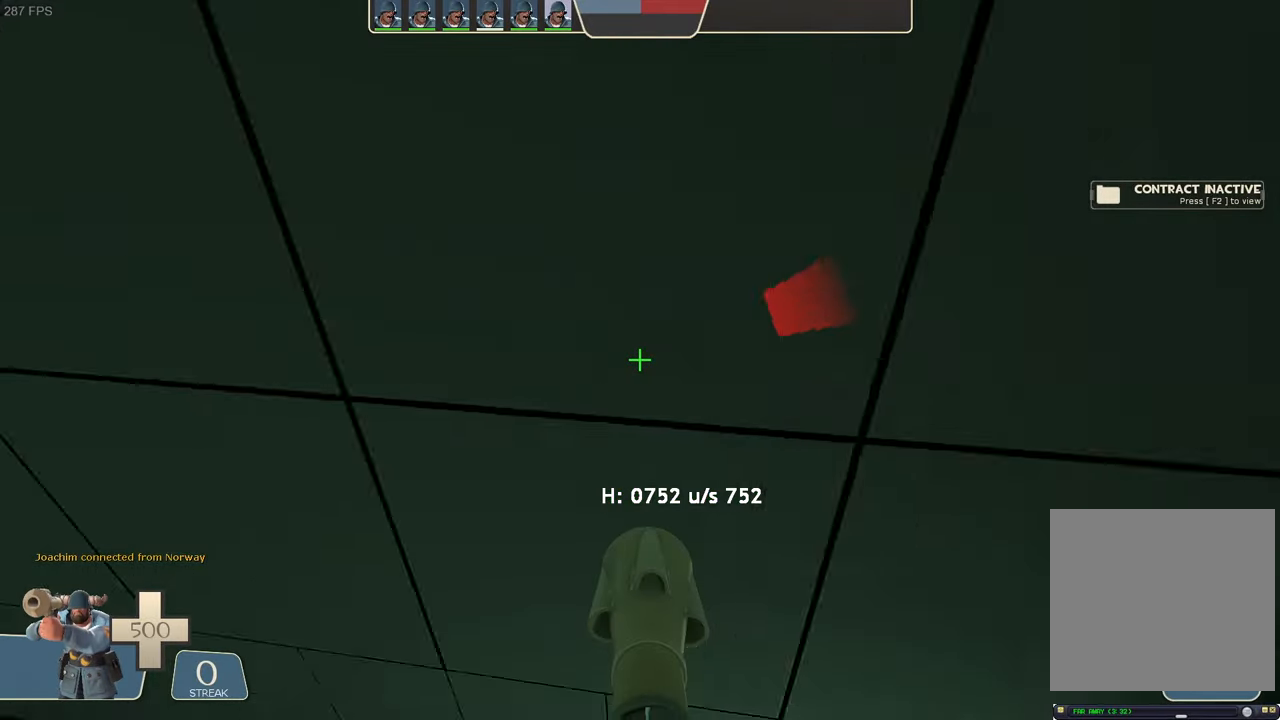
{"dt_ms": 500, "buttons": ["Y", "L1", "L2", "R1", "R2"], "left_stick": "up-right", "right_stick": "center", "events": [[16, "left_stick", "up-left"], [150, "left_stick", "up-right"], [316, "right_stick", "up-left"], [416, "L2", "down"], [416, "R1", "down"], [450, "right_stick", "center"], [466, "Y", "down"]]}
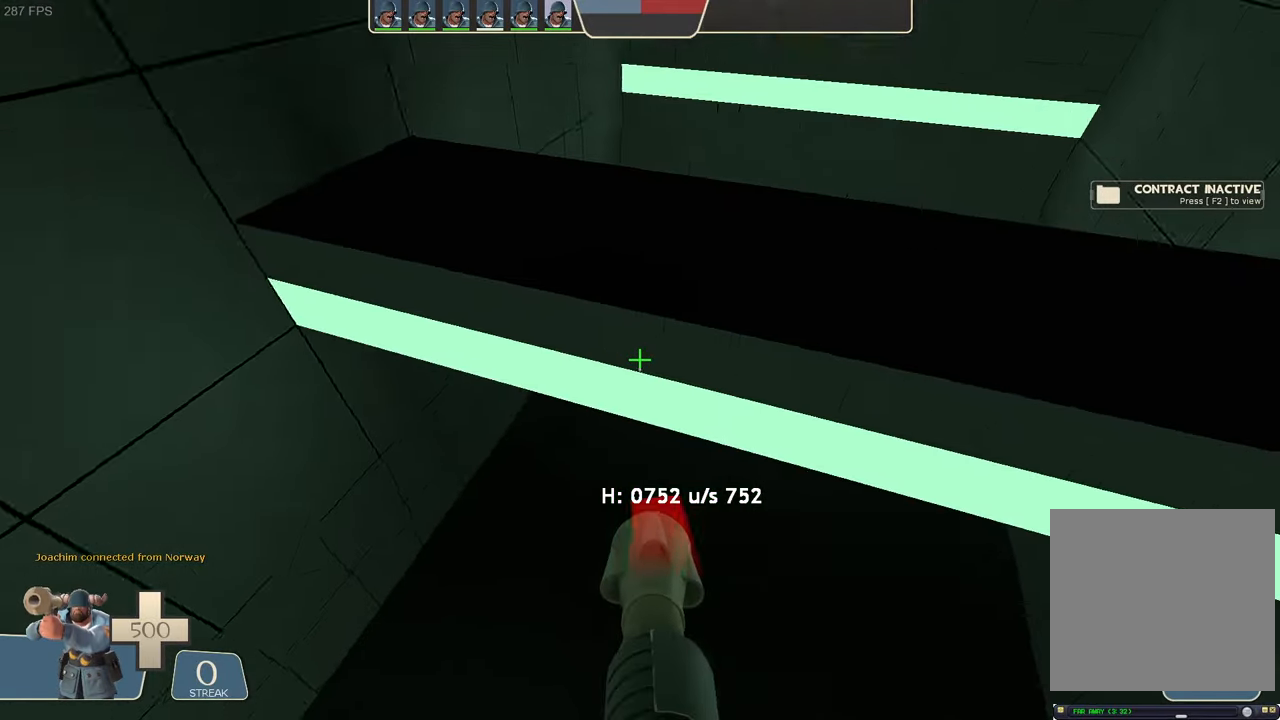
{"dt_ms": 1000, "buttons": ["B", "L1"], "left_stick": "right", "right_stick": "center"}
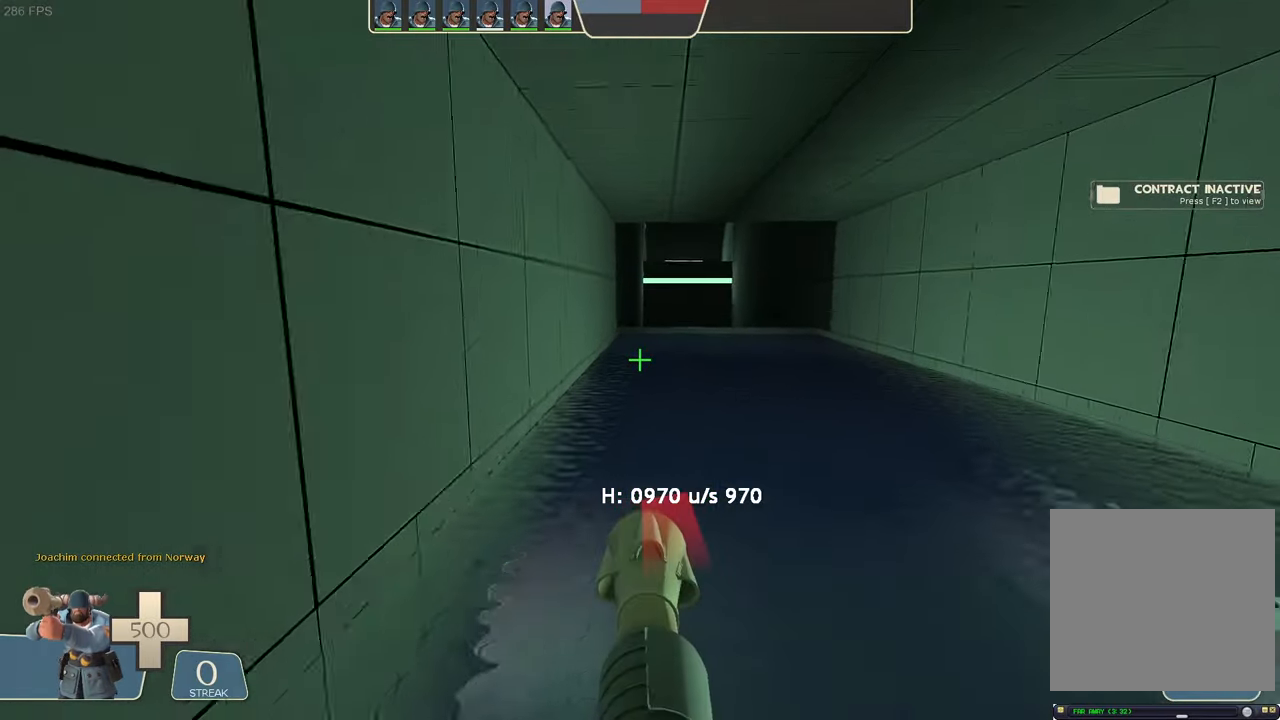
{"dt_ms": 500, "buttons": ["L1"], "left_stick": "center", "right_stick": "center", "events": [[16, "B", "up"], [33, "R1", "down"], [33, "left_stick", "center"], [100, "R1", "up"], [183, "R2", "down"], [366, "R2", "up"]]}
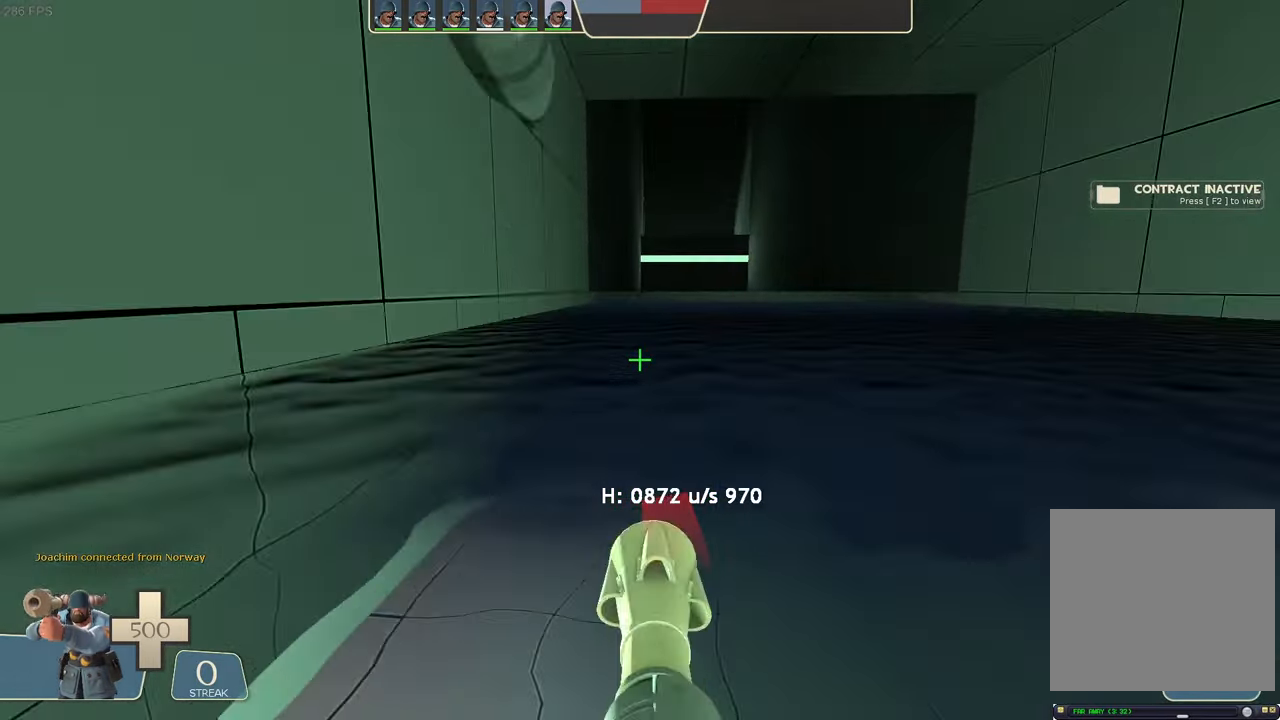
{"dt_ms": 1000, "buttons": ["L1", "R2"], "left_stick": "up-right", "right_stick": "down"}
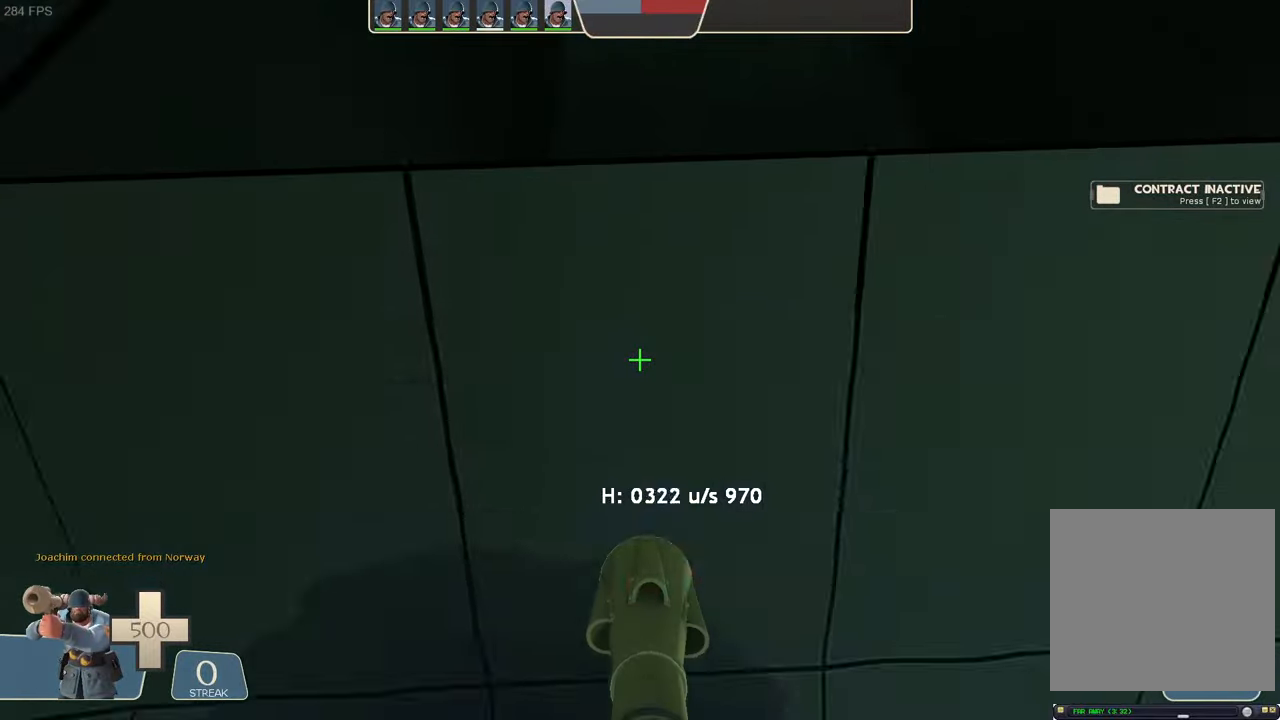
{"dt_ms": 500, "buttons": ["L1"], "left_stick": "up-right", "right_stick": "center"}
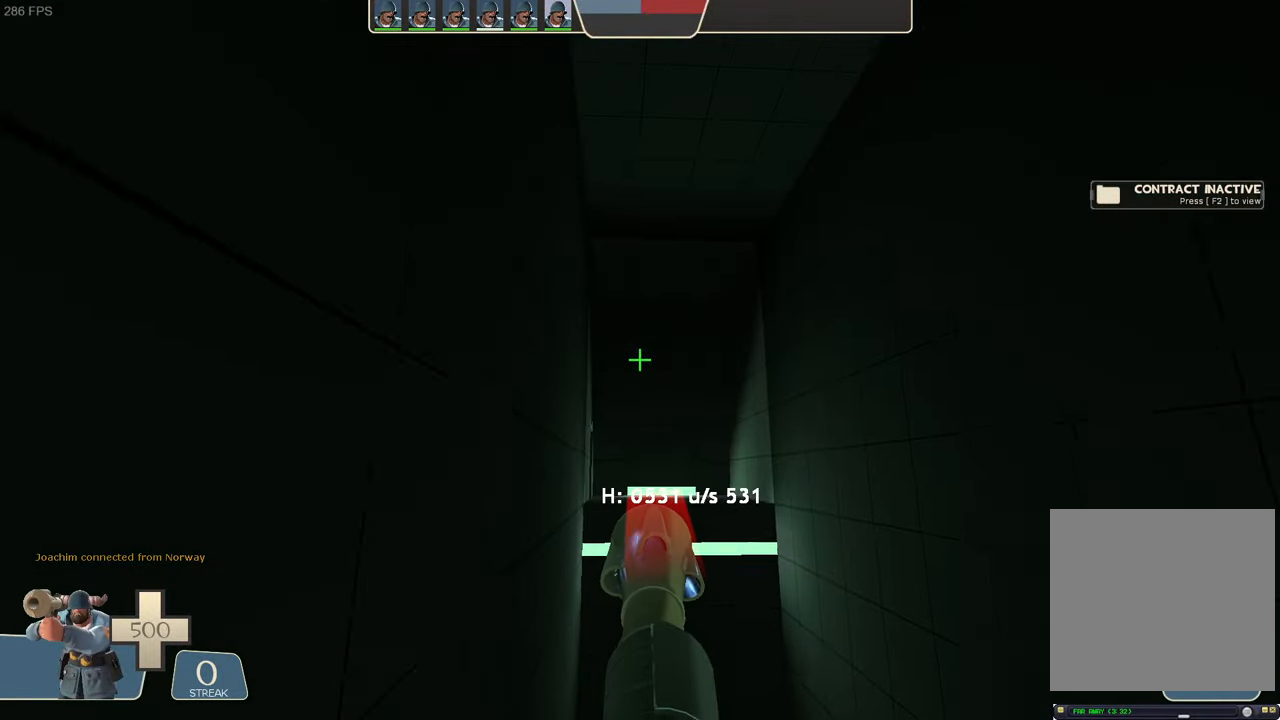
{"dt_ms": 500, "buttons": ["L1"], "left_stick": "center", "right_stick": "center", "events": [[250, "left_stick", "center"]]}
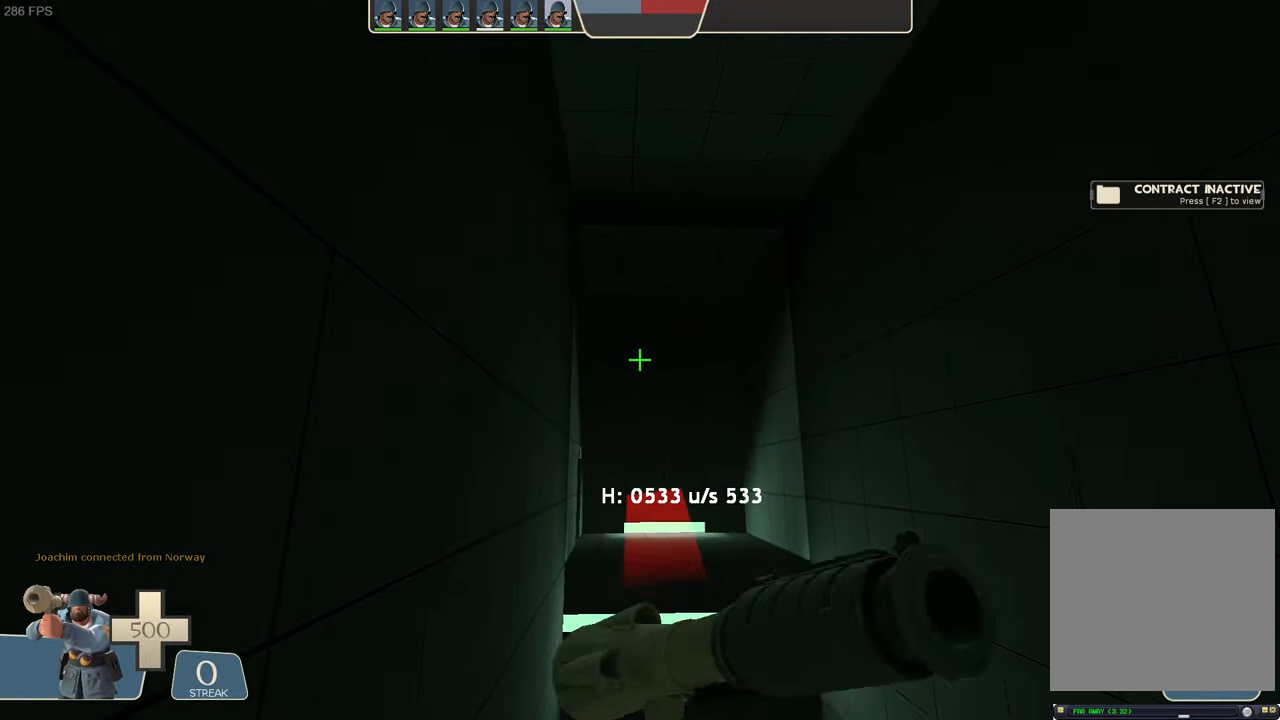
{"dt_ms": 500, "buttons": [], "left_stick": "center", "right_stick": "center", "events": [[267, "L1", "up"]]}
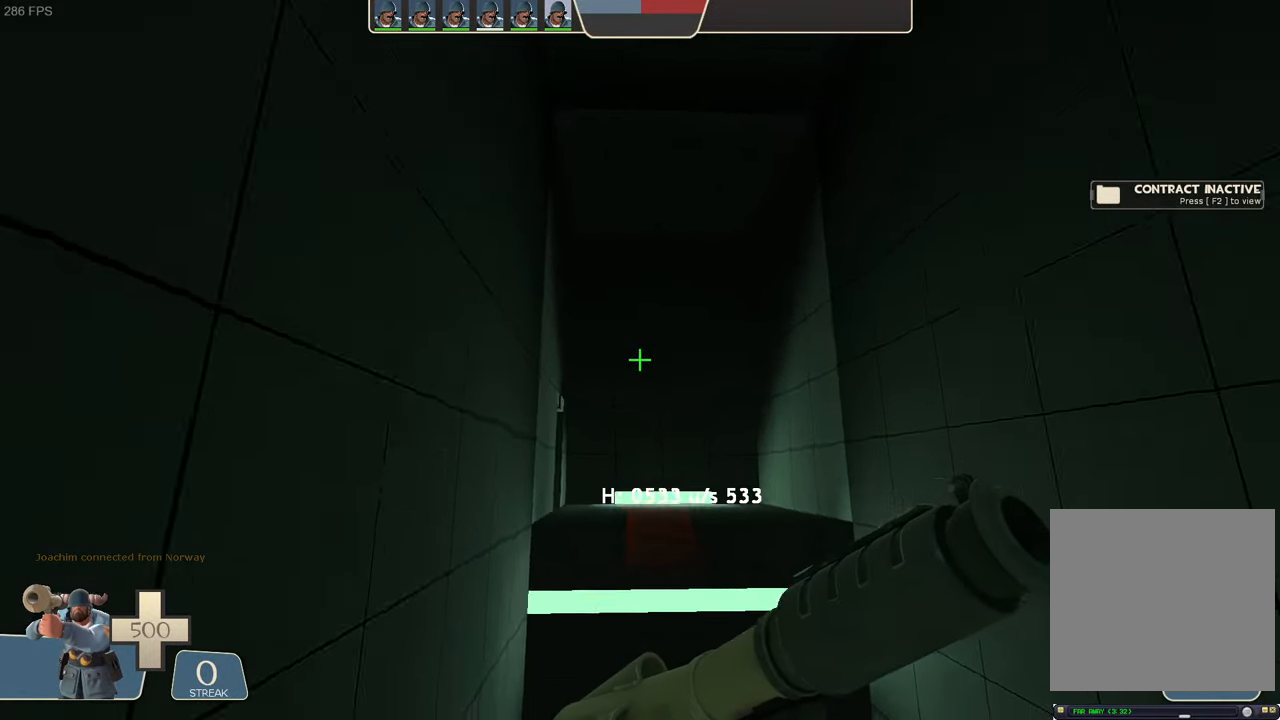
{"dt_ms": 500, "buttons": [], "left_stick": "center", "right_stick": "center", "events": []}
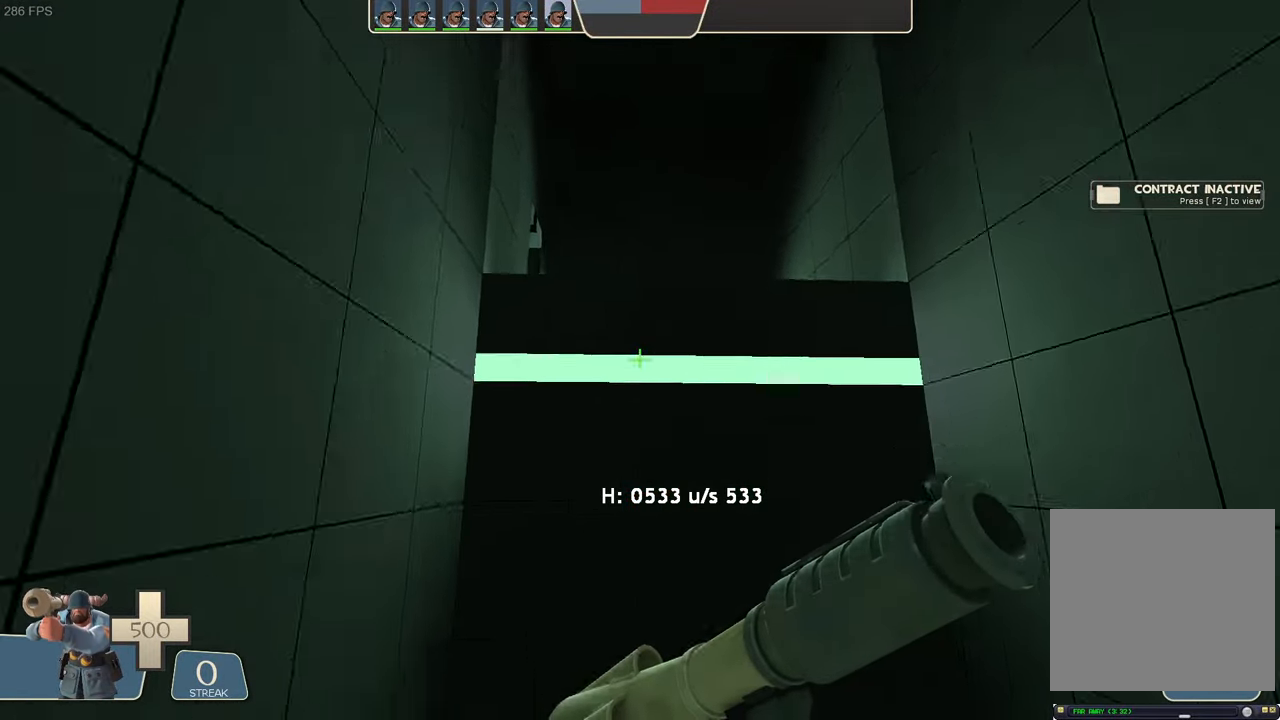
{"dt_ms": 500, "buttons": [], "left_stick": "up", "right_stick": "right", "events": [[33, "right_stick", "right"], [100, "left_stick", "up"]]}
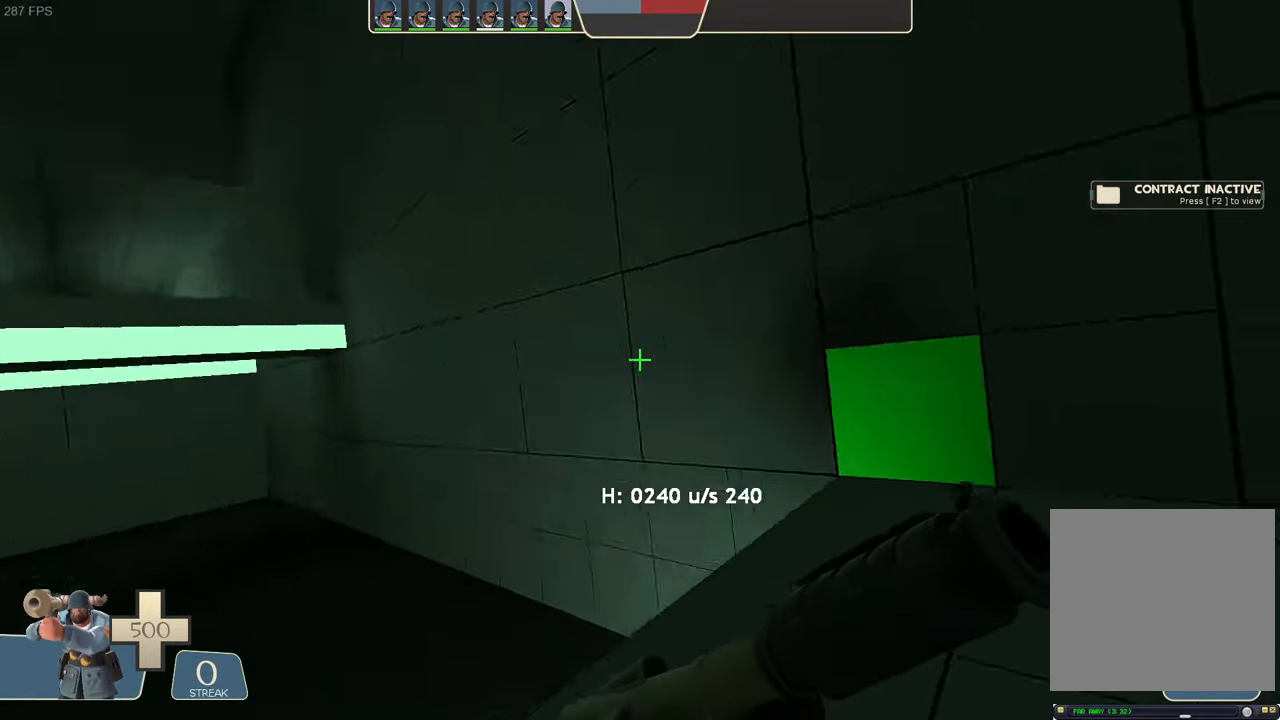
{"dt_ms": 500, "buttons": [], "left_stick": "up", "right_stick": "center"}
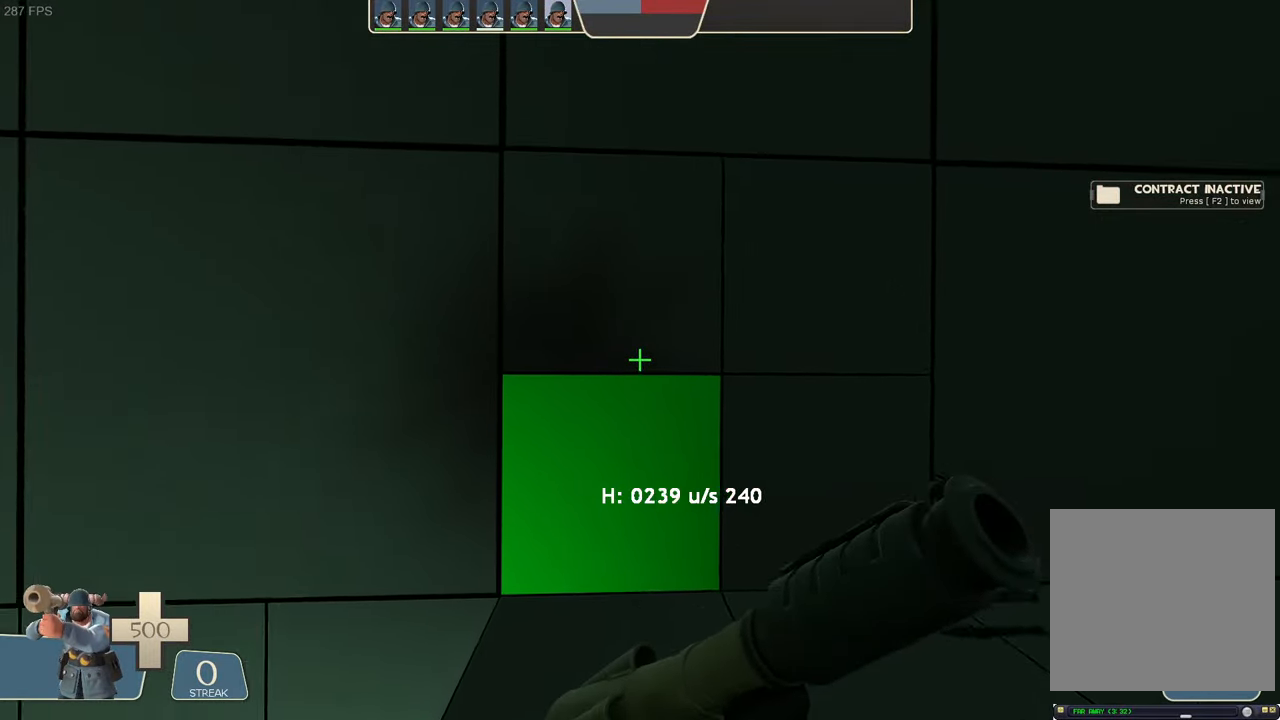
{"dt_ms": 500, "buttons": [], "left_stick": "center", "right_stick": "up-right", "events": [[33, "left_stick", "up-left"], [183, "left_stick", "up"], [367, "right_stick", "up-right"], [433, "left_stick", "left"], [500, "left_stick", "center"]]}
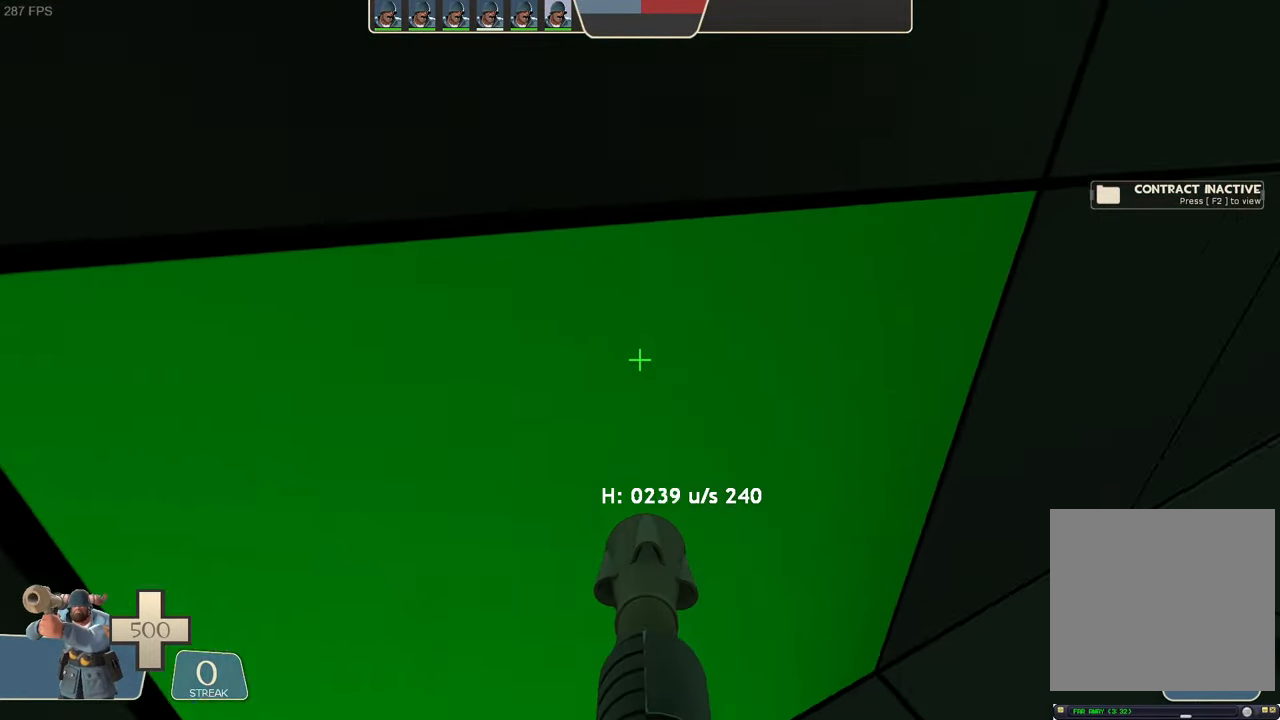
{"dt_ms": 500, "buttons": ["L1", "R2"], "left_stick": "up", "right_stick": "left"}
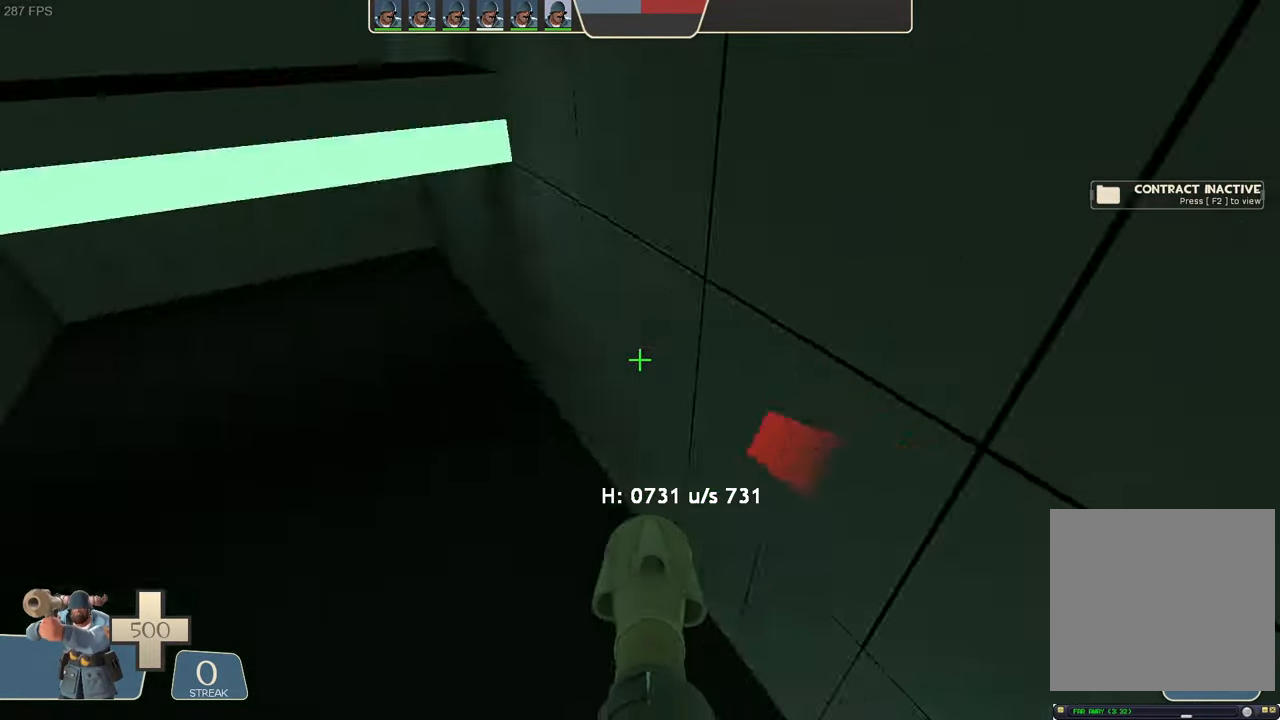
{"dt_ms": 500, "buttons": ["L1"], "left_stick": "right", "right_stick": "up-right", "events": [[17, "left_stick", "left"], [50, "left_stick", "up-right"], [167, "right_stick", "up-left"], [300, "R2", "up"], [300, "left_stick", "center"], [350, "right_stick", "up-right"], [467, "left_stick", "right"]]}